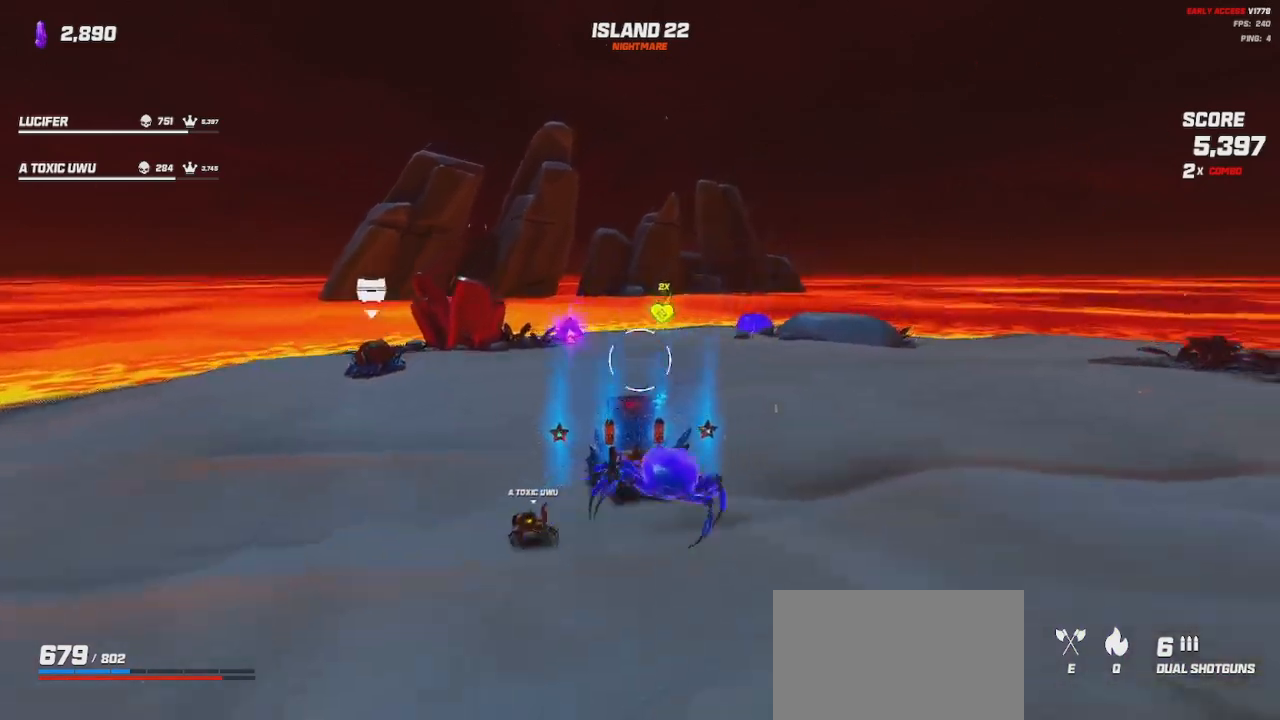
Gameplay with keyboard and mouse; each line is a JSON object with the keys and mouse buttons held at the frame after it. "events" lists presses ("down") and releases ("up") of "a", "ctrl", "d", "e", "q", "s", "shift", "space", "w", "mouse_left", "mouse_wheel", "mouse_right", "mouse_mb4" and "mouse_mb5" between this image and that frame as [ms after this image, input, new state], when the widget could be followed in between. "mouse_left", "mouse_wheel", "mouse_right", "mouse_mb4", "mouse_mb5" = the "left", "wheel", "right", "mb4", "mb5" buttons of the "mouse" list. No other keys are recorded. "wheel" means that the mouse wheel is clicked or scrolled. Mouse movement is not recorded.
{"keys": ["a"], "mouse": ["wheel"], "events": [[83, "space", "down"], [267, "space", "up"], [367, "a", "down"], [367, "d", "up"], [400, "mouse_wheel", "down"]]}
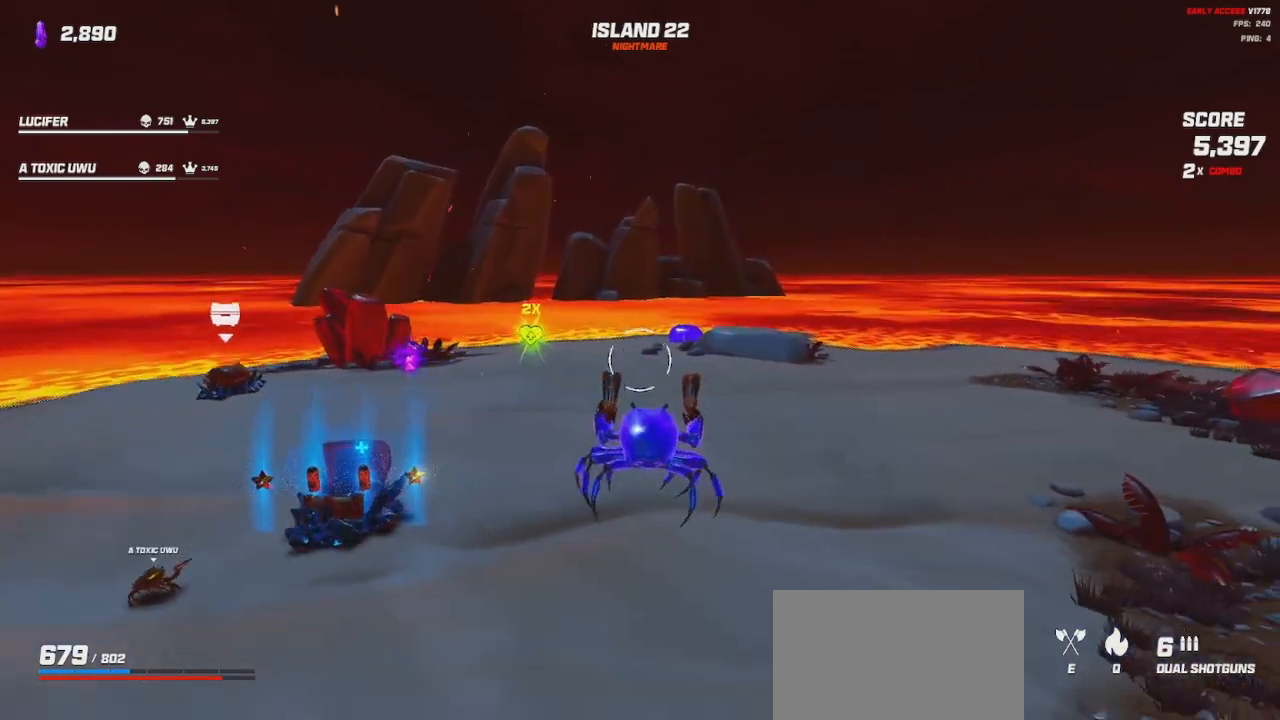
{"keys": ["a", "space"], "mouse": ["wheel"], "events": [[133, "mouse_wheel", "up"], [383, "mouse_wheel", "down"], [417, "space", "down"]]}
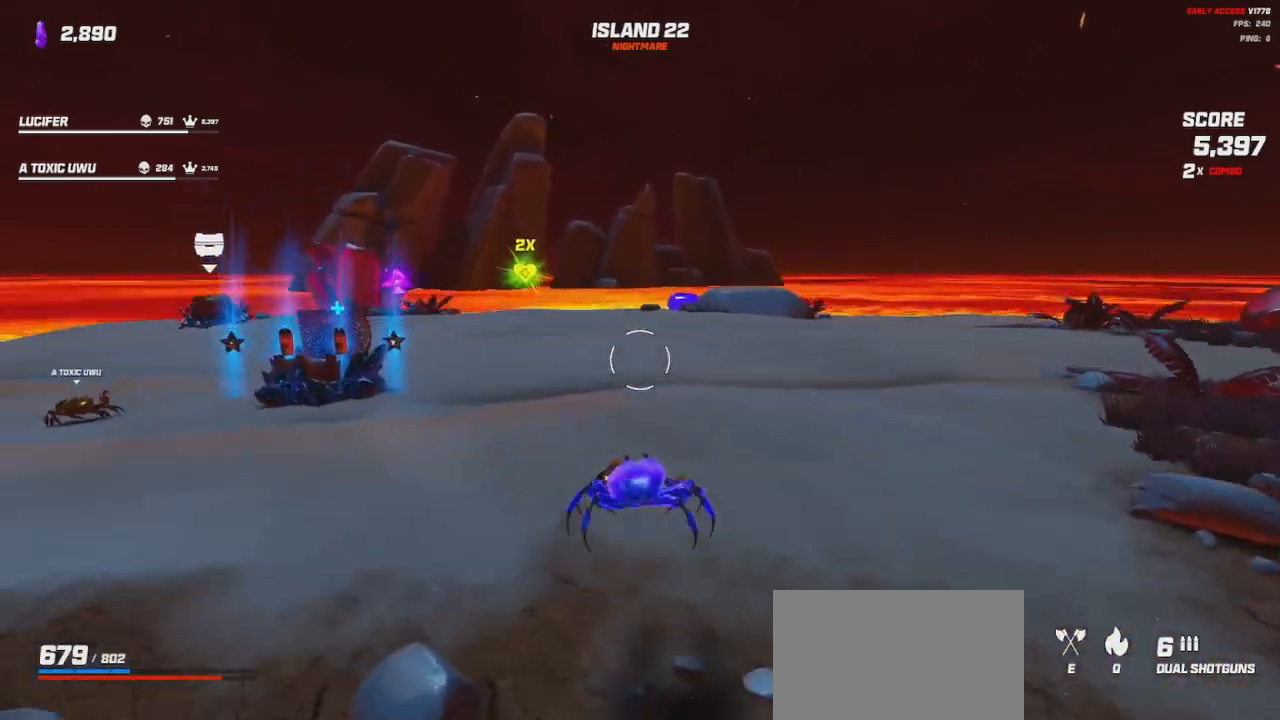
{"keys": ["a"], "mouse": [], "events": [[17, "space", "up"], [33, "mouse_wheel", "up"], [200, "space", "down"], [267, "space", "up"], [383, "space", "down"], [450, "space", "up"]]}
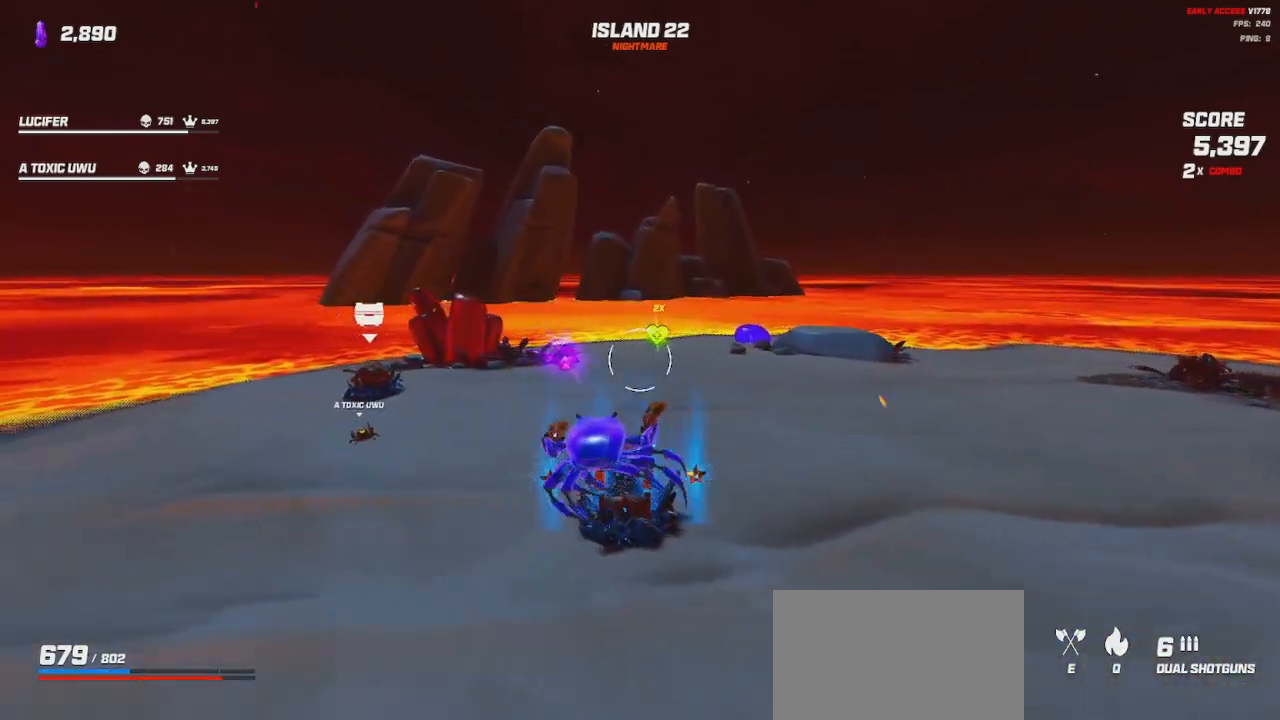
{"keys": ["a", "shift", "w"], "mouse": [], "events": [[50, "w", "down"], [317, "shift", "down"]]}
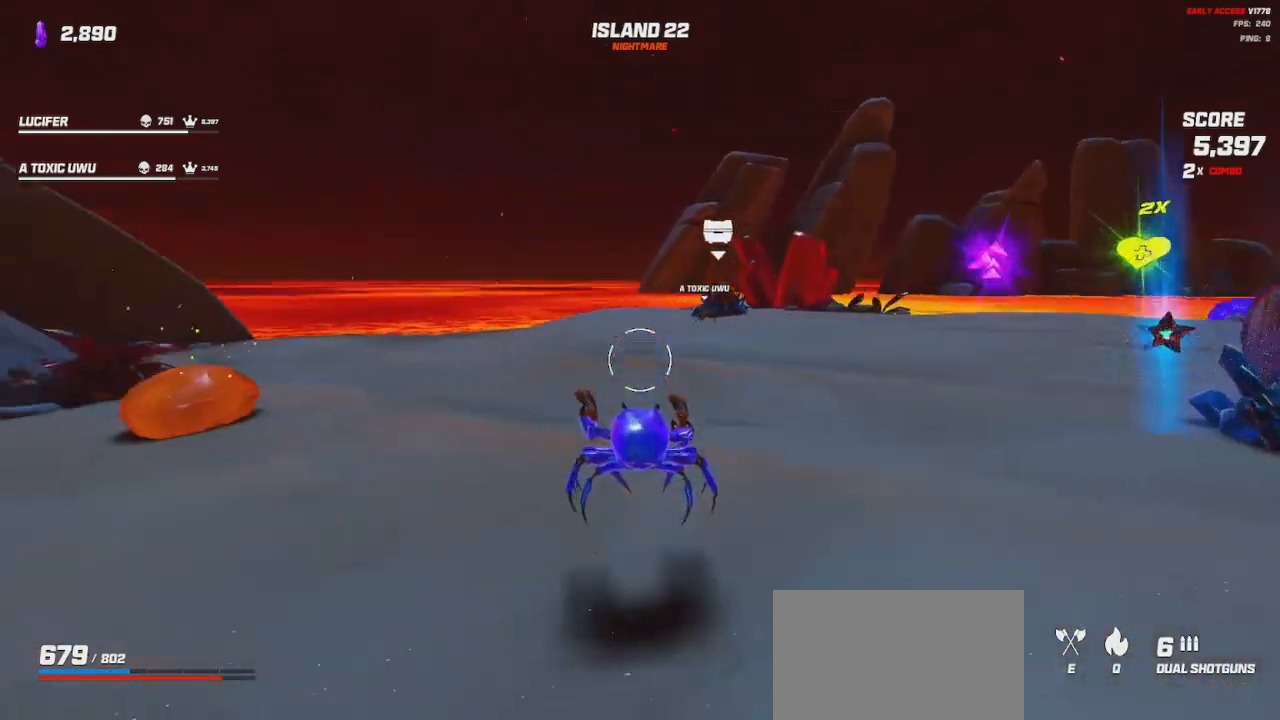
{"keys": ["w"], "mouse": [], "events": [[83, "a", "up"], [200, "space", "down"], [267, "space", "up"], [300, "shift", "up"], [333, "a", "down"], [383, "a", "up"]]}
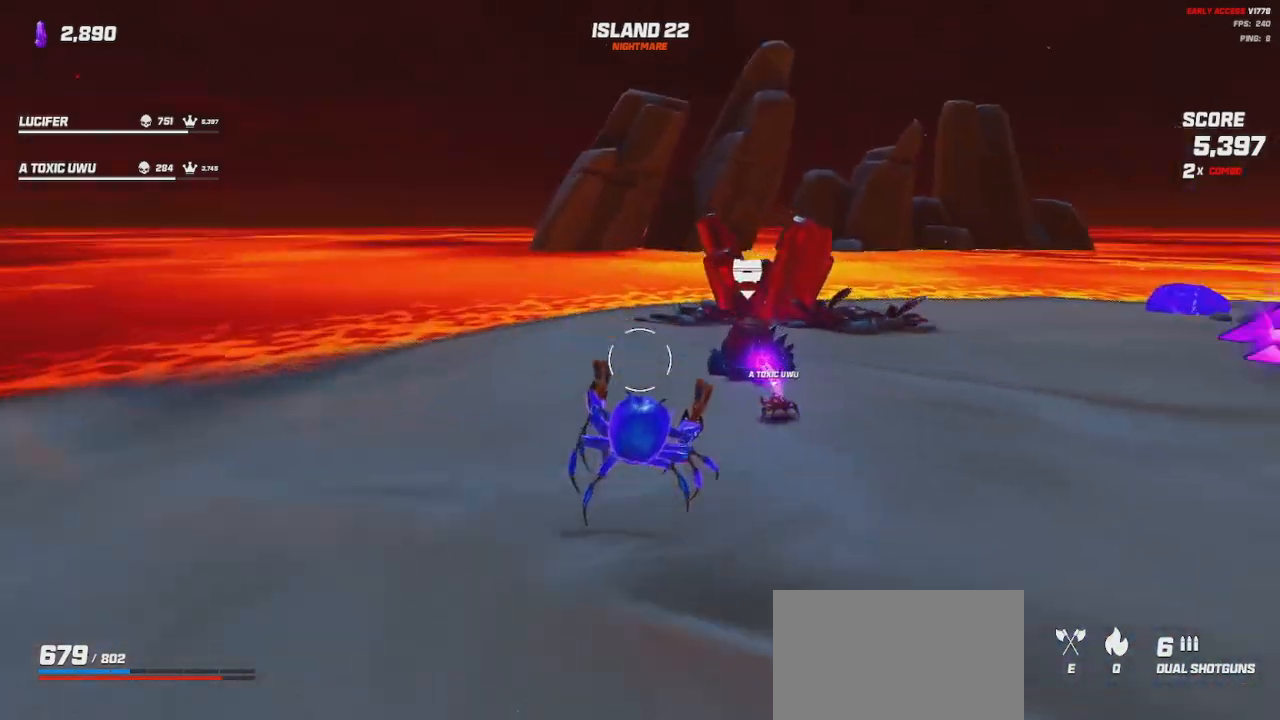
{"keys": ["d", "w"], "mouse": [], "events": [[33, "a", "down"], [433, "a", "up"], [483, "d", "down"]]}
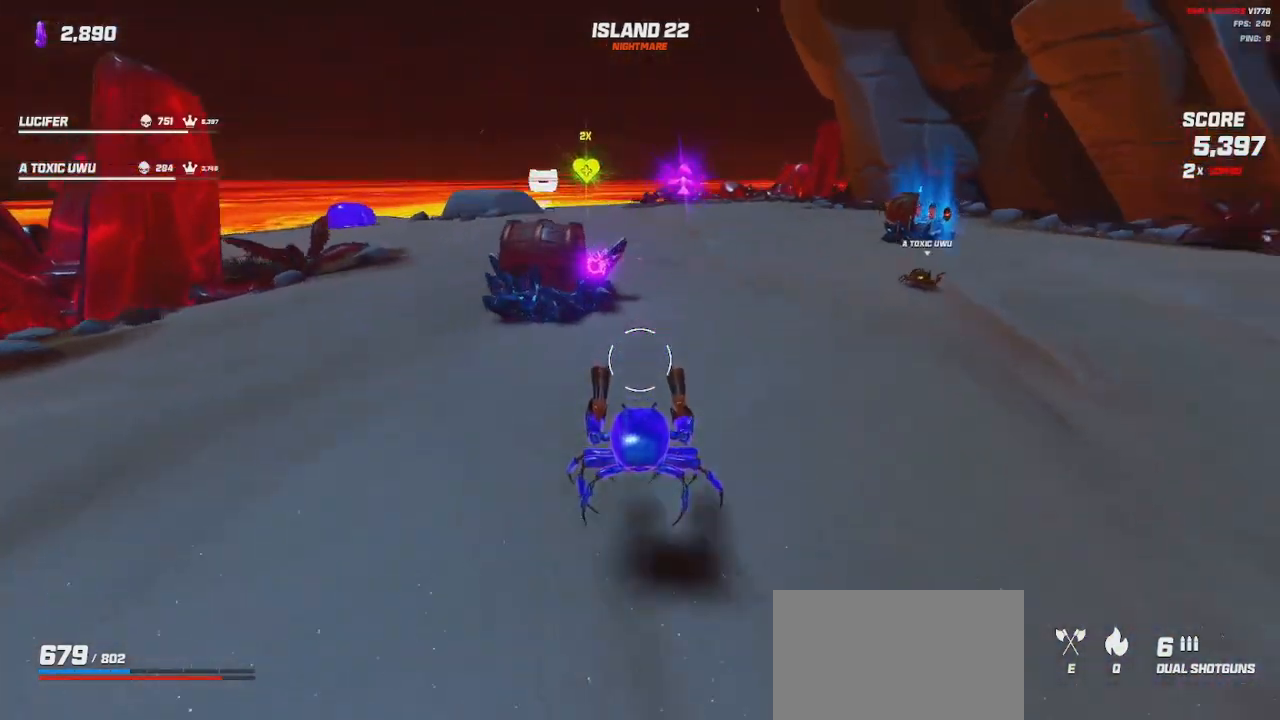
{"keys": [], "mouse": [], "events": [[167, "d", "up"], [450, "w", "up"]]}
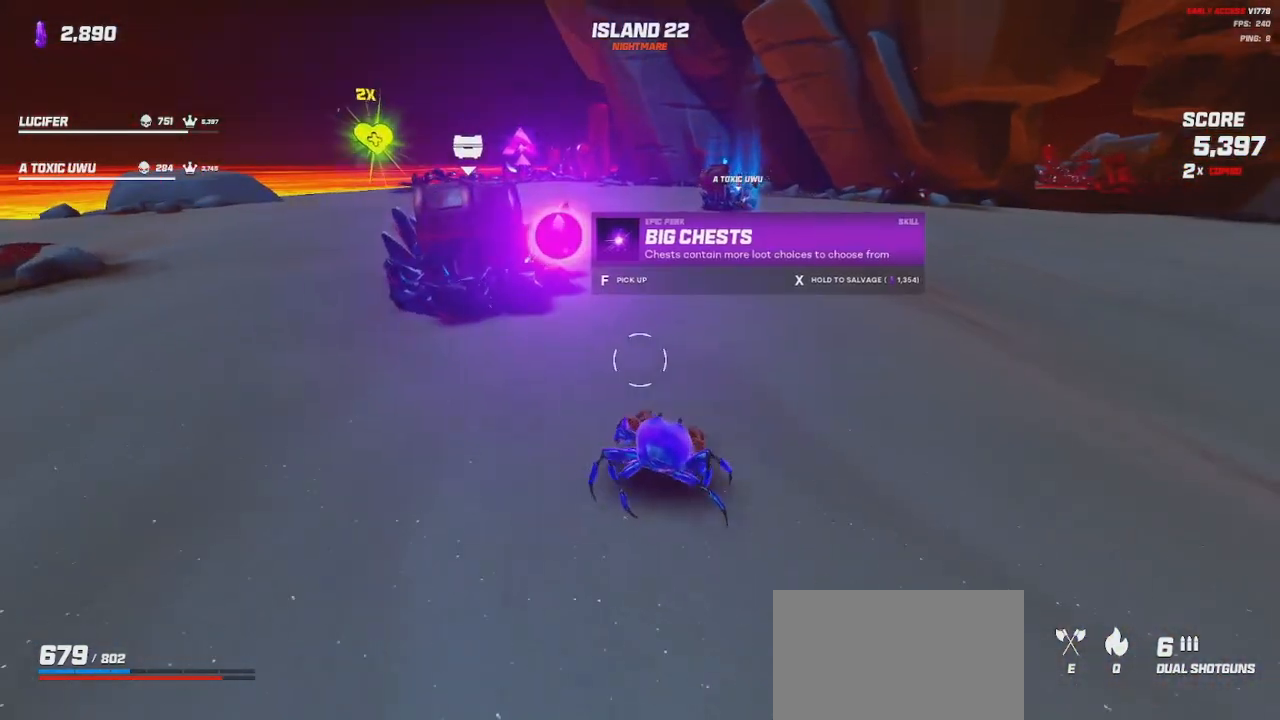
{"keys": ["a", "w"], "mouse": [], "events": [[350, "a", "down"], [350, "w", "down"], [467, "a", "up"], [500, "a", "down"]]}
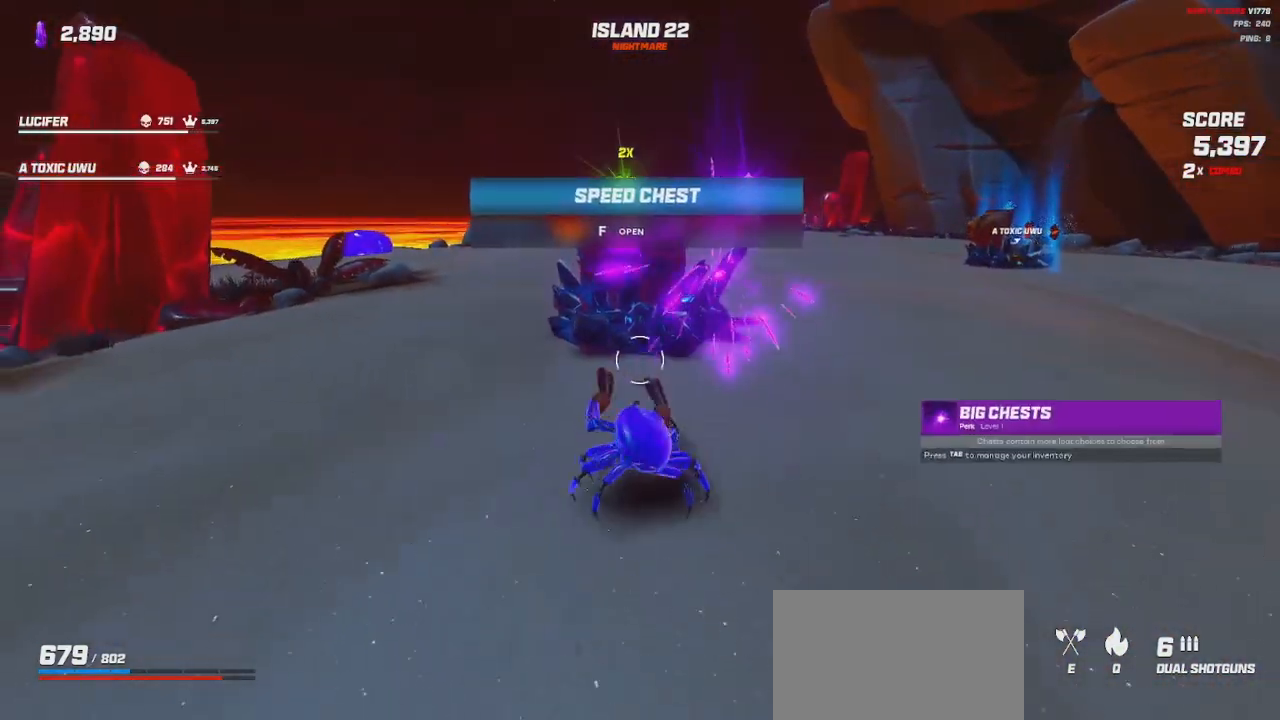
{"keys": [], "mouse": [], "events": [[33, "w", "up"], [150, "a", "up"]]}
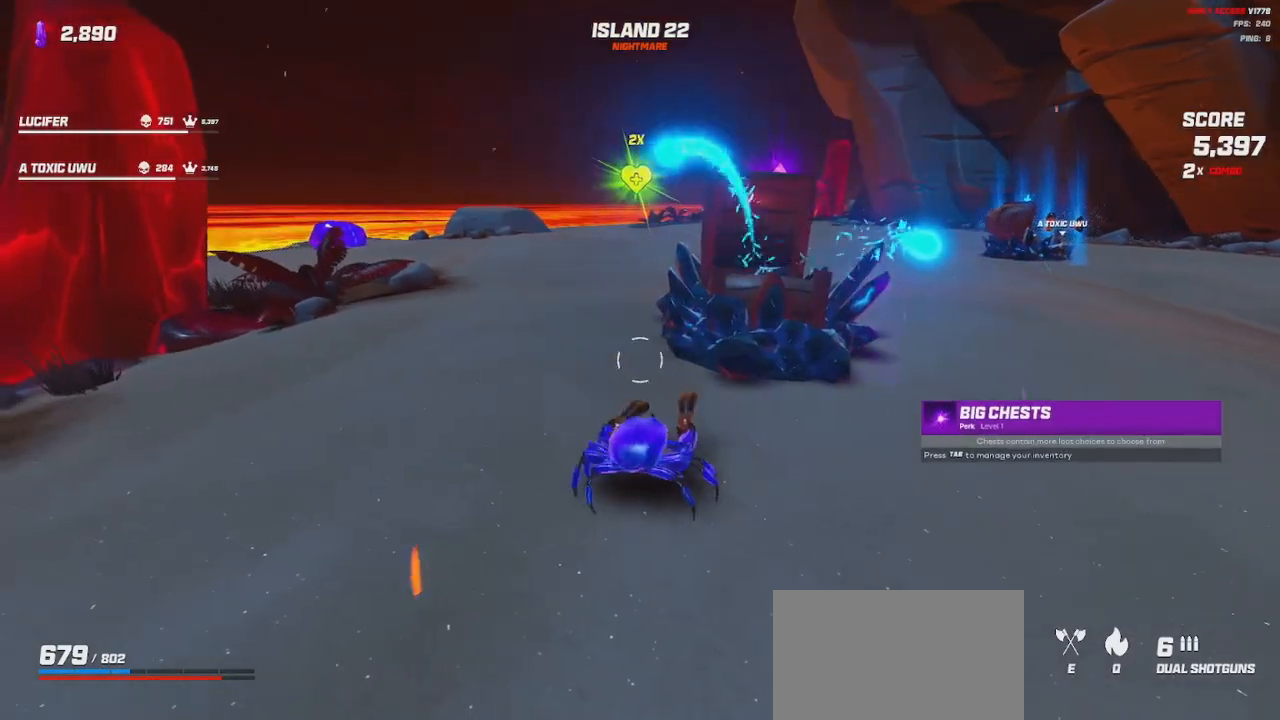
{"keys": [], "mouse": [], "events": [[17, "d", "down"], [267, "d", "up"]]}
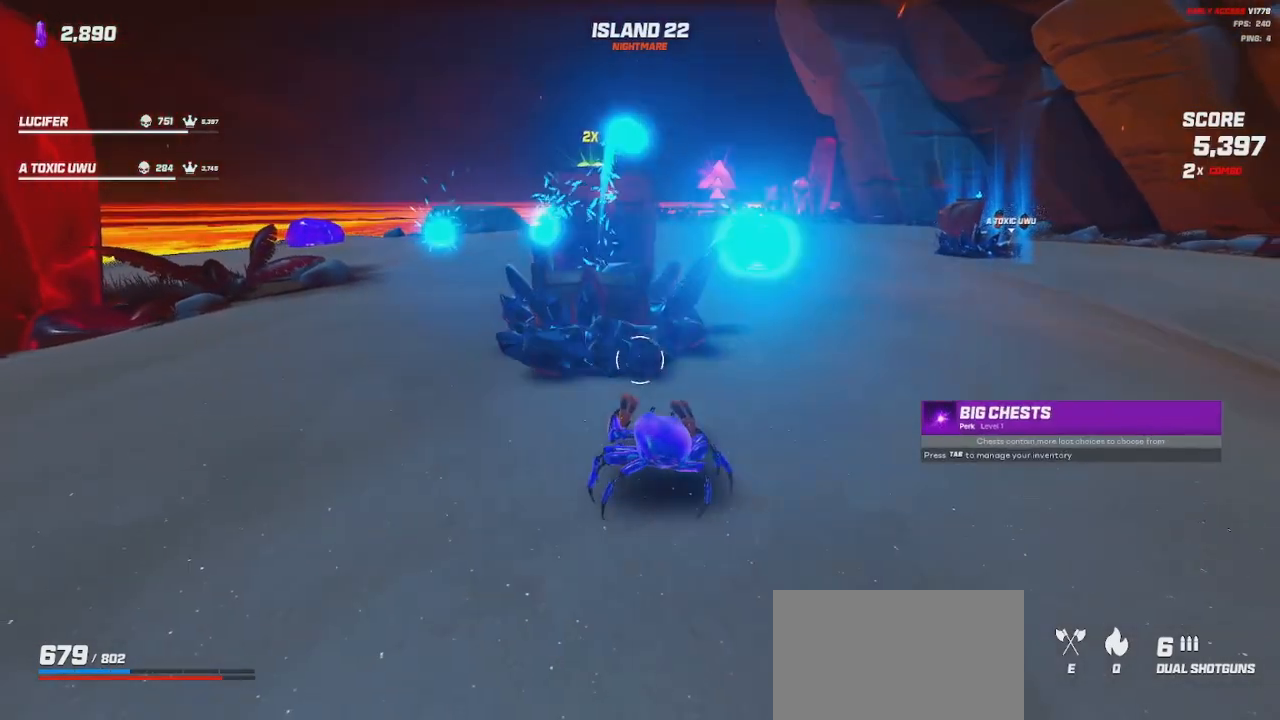
{"keys": [], "mouse": [], "events": []}
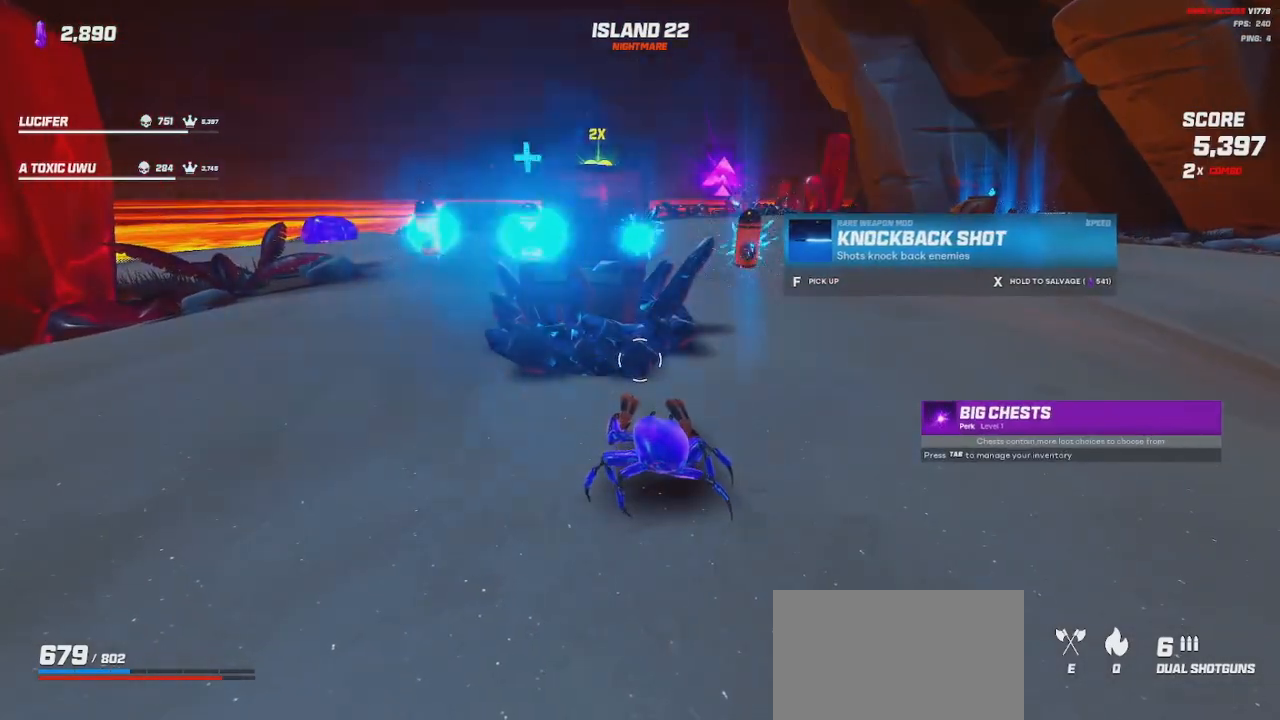
{"keys": [], "mouse": [], "events": []}
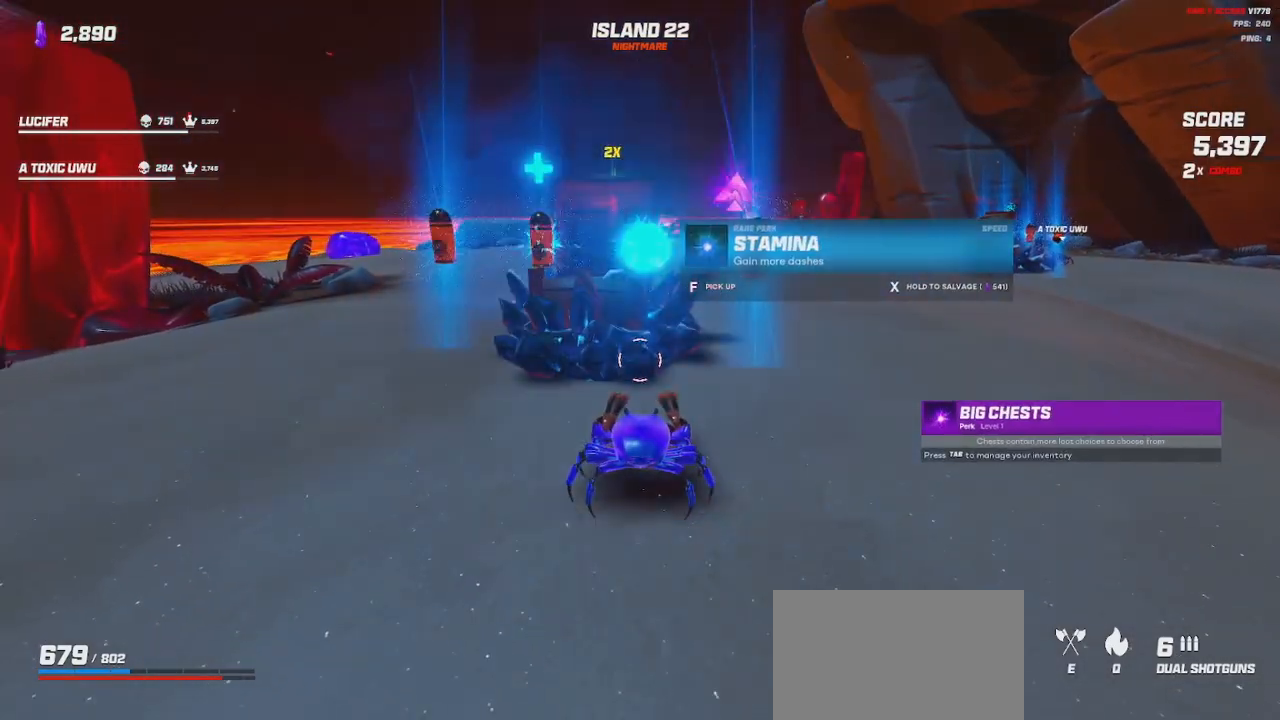
{"keys": [], "mouse": ["wheel"], "events": [[200, "mouse_wheel", "down"], [300, "a", "down"], [483, "a", "up"]]}
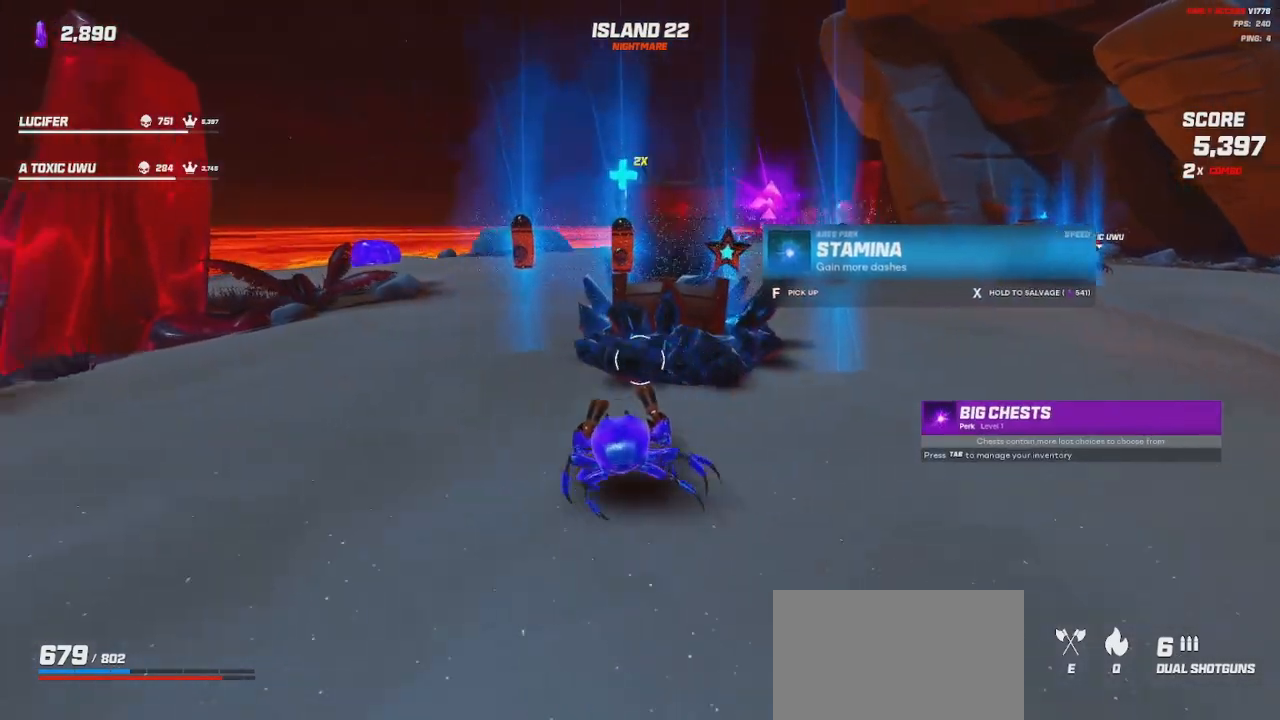
{"keys": [], "mouse": [], "events": [[150, "mouse_wheel", "up"], [250, "a", "down"], [383, "a", "up"]]}
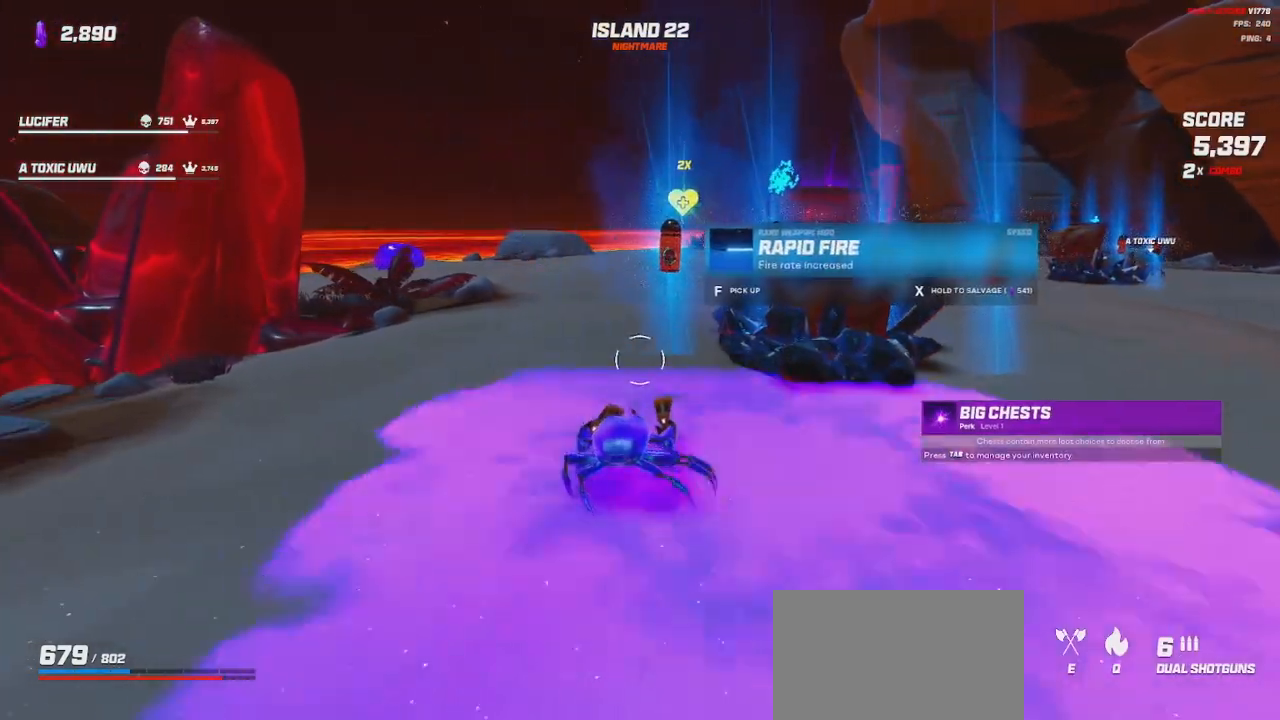
{"keys": ["d"], "mouse": [], "events": [[117, "mouse_wheel", "down"], [200, "d", "down"], [267, "mouse_wheel", "up"], [350, "w", "down"], [500, "w", "up"]]}
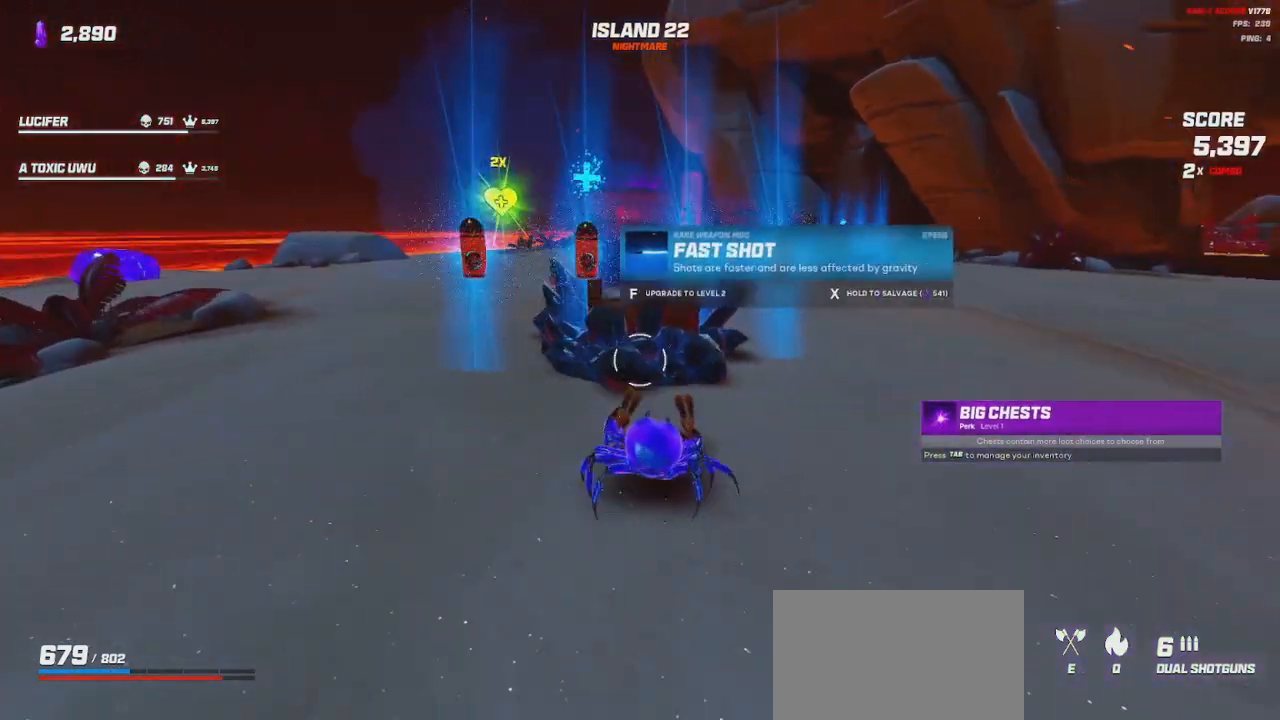
{"keys": [], "mouse": [], "events": [[83, "mouse_wheel", "down"], [100, "d", "up"], [217, "mouse_wheel", "up"], [300, "d", "down"], [433, "d", "up"]]}
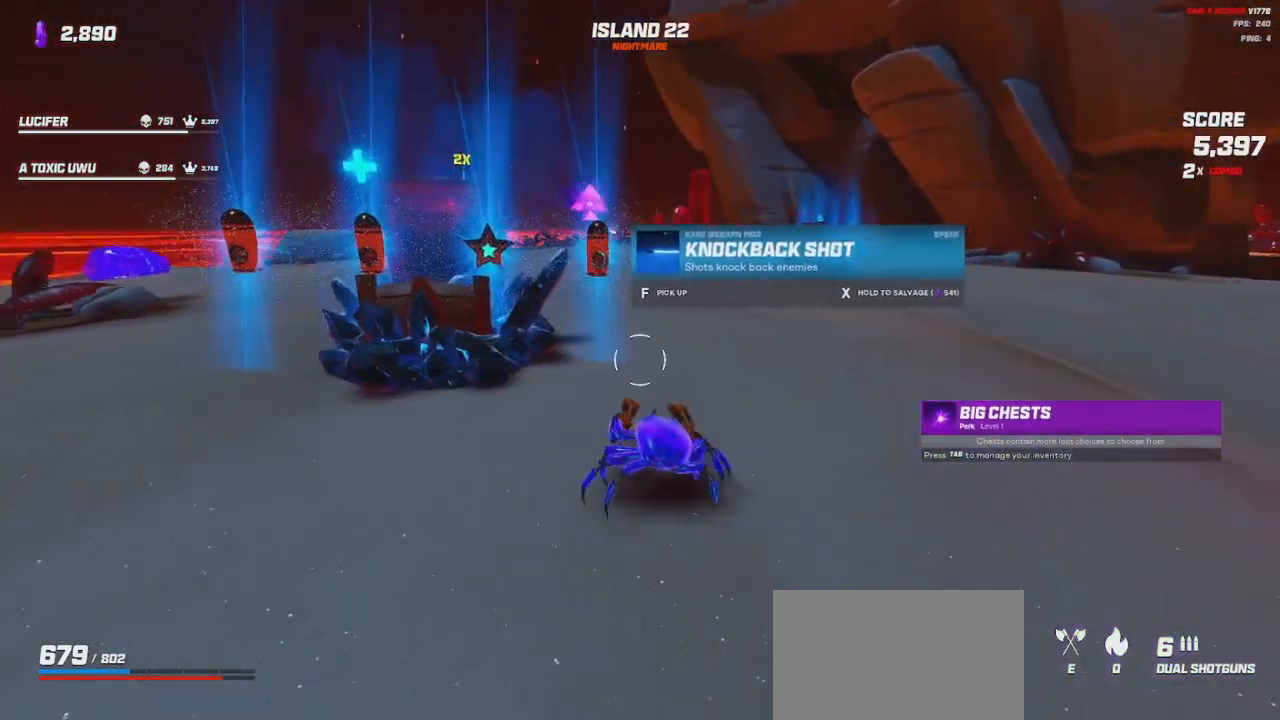
{"keys": [], "mouse": ["wheel"], "events": [[83, "a", "down"], [267, "mouse_wheel", "down"], [333, "a", "up"], [400, "mouse_wheel", "up"], [483, "mouse_wheel", "down"]]}
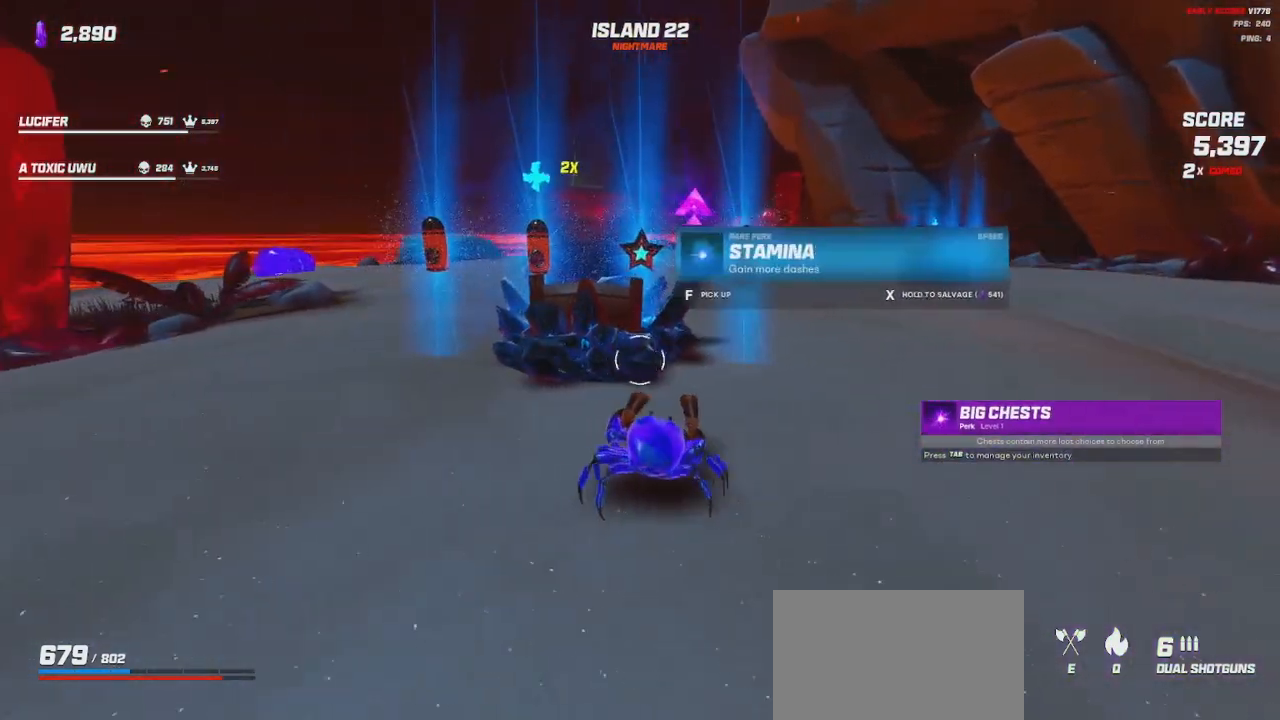
{"keys": ["d", "w"], "mouse": [], "events": [[117, "mouse_wheel", "up"], [333, "w", "down"], [400, "d", "down"]]}
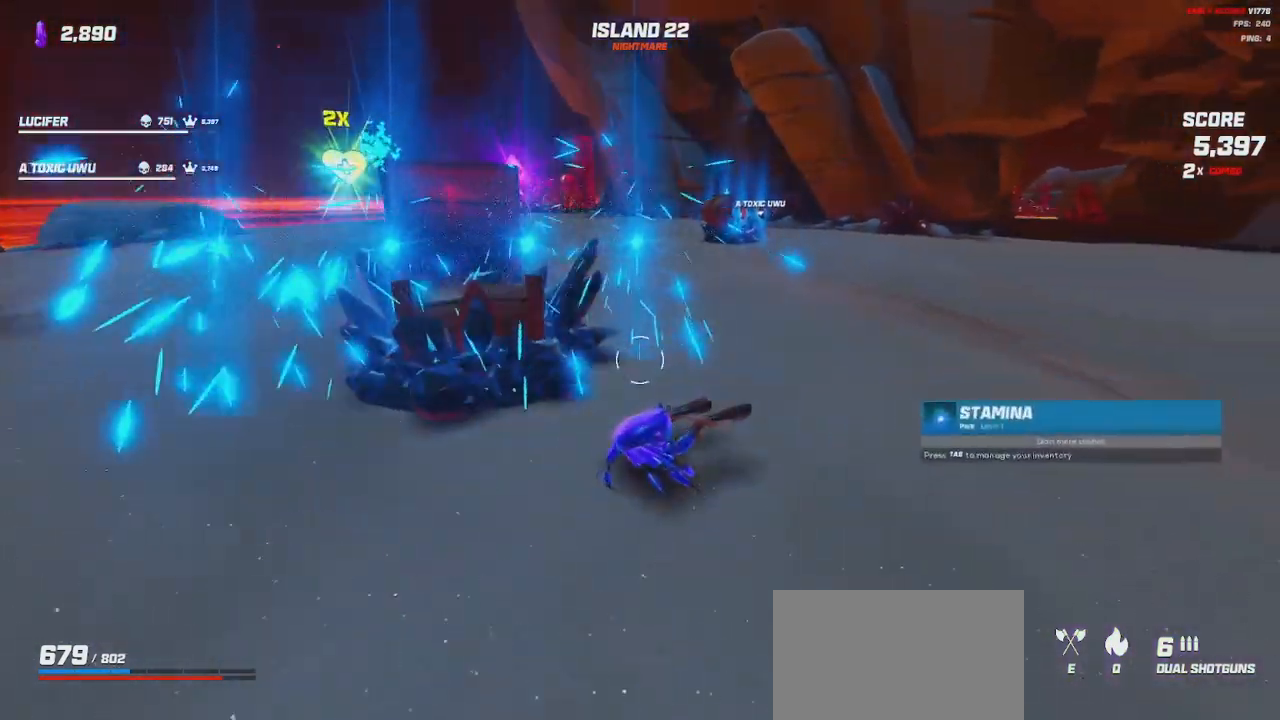
{"keys": [], "mouse": [], "events": [[267, "d", "up"], [283, "w", "up"]]}
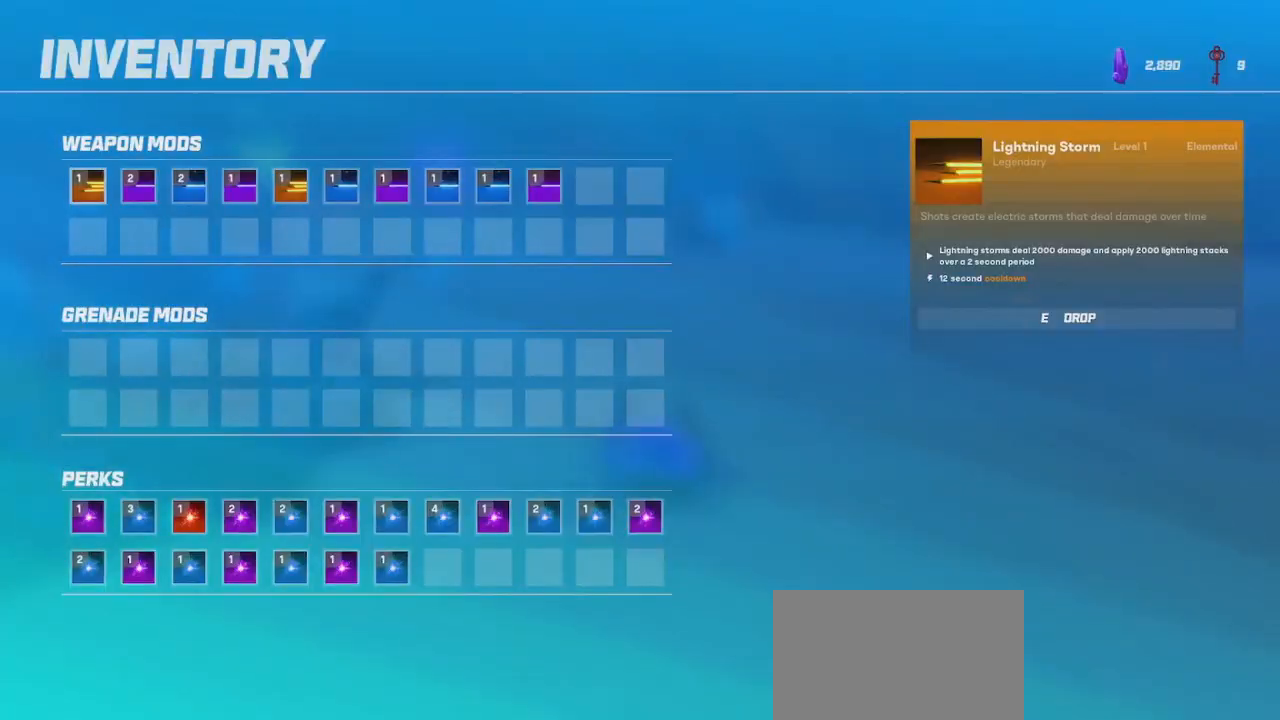
{"keys": [], "mouse": [], "events": []}
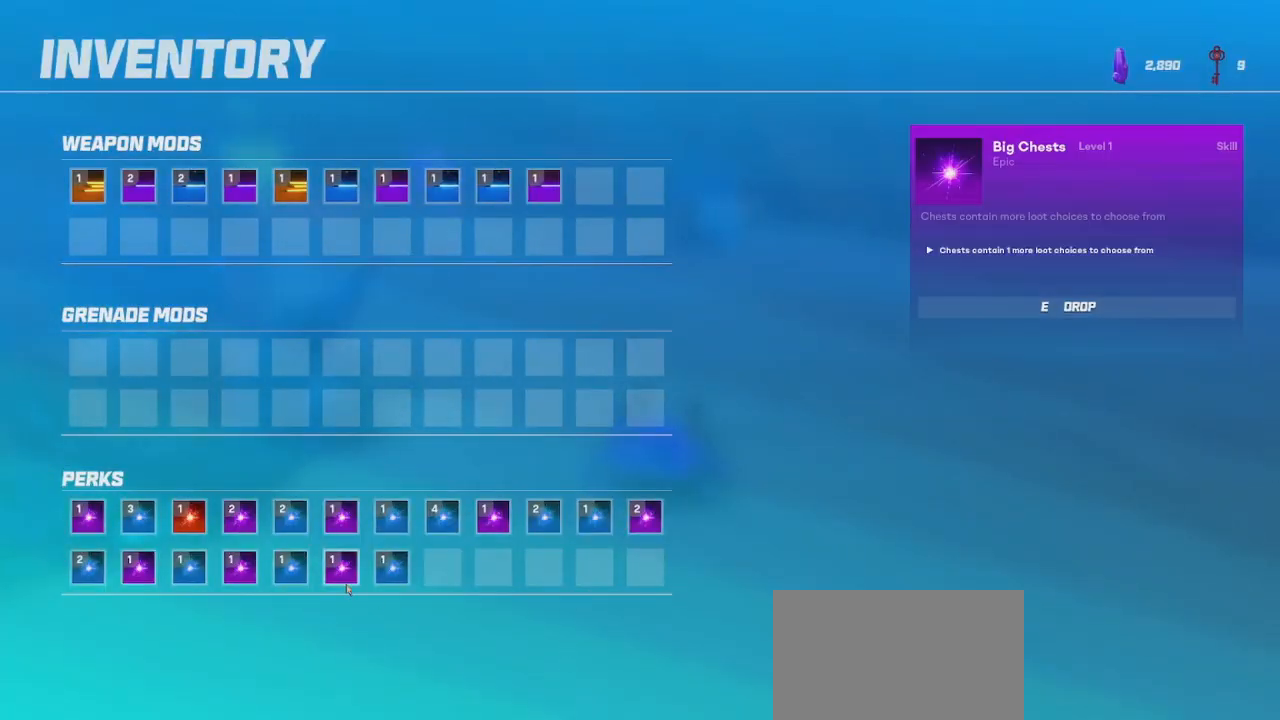
{"keys": [], "mouse": [], "events": []}
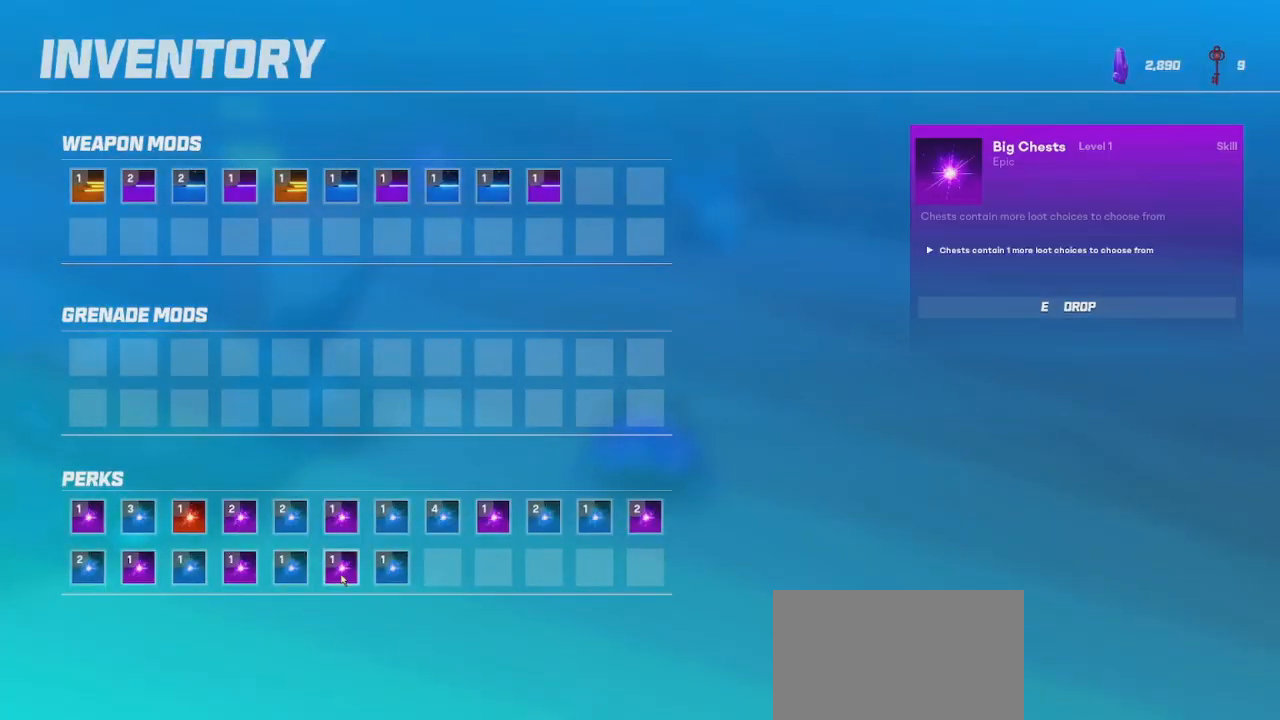
{"keys": [], "mouse": [], "events": [[150, "e", "down"], [233, "e", "up"]]}
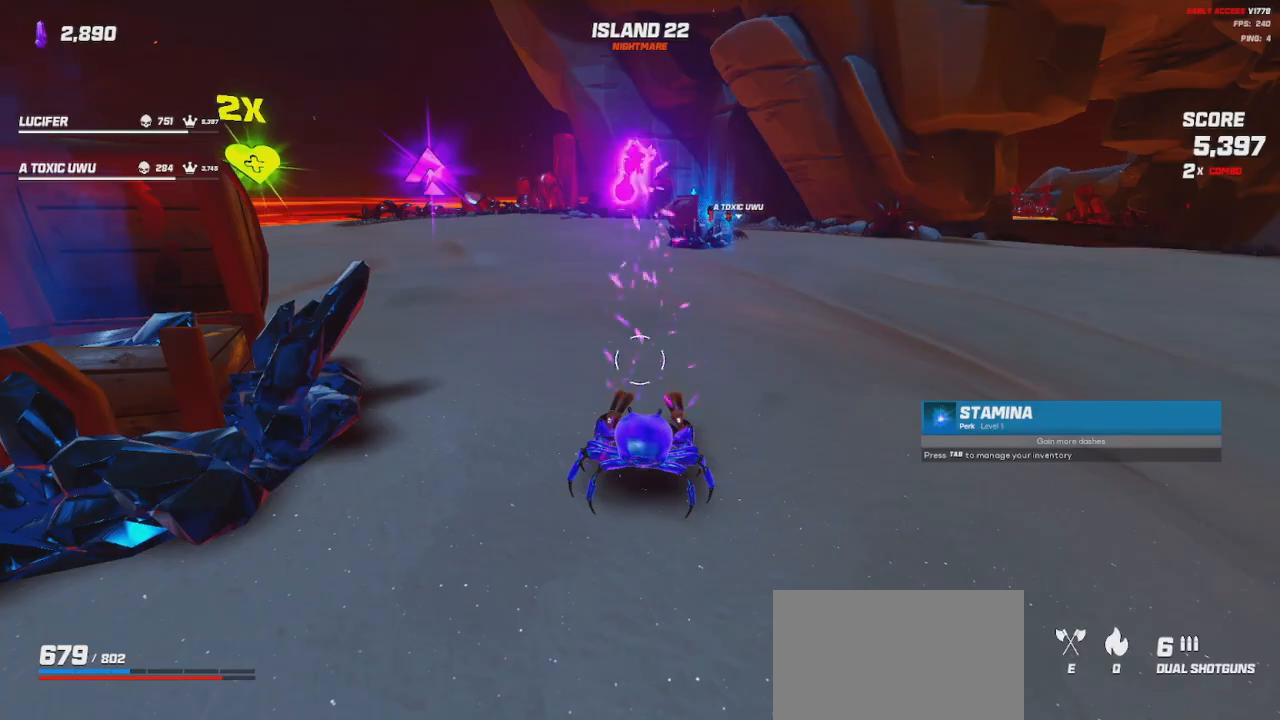
{"keys": [], "mouse": [], "events": []}
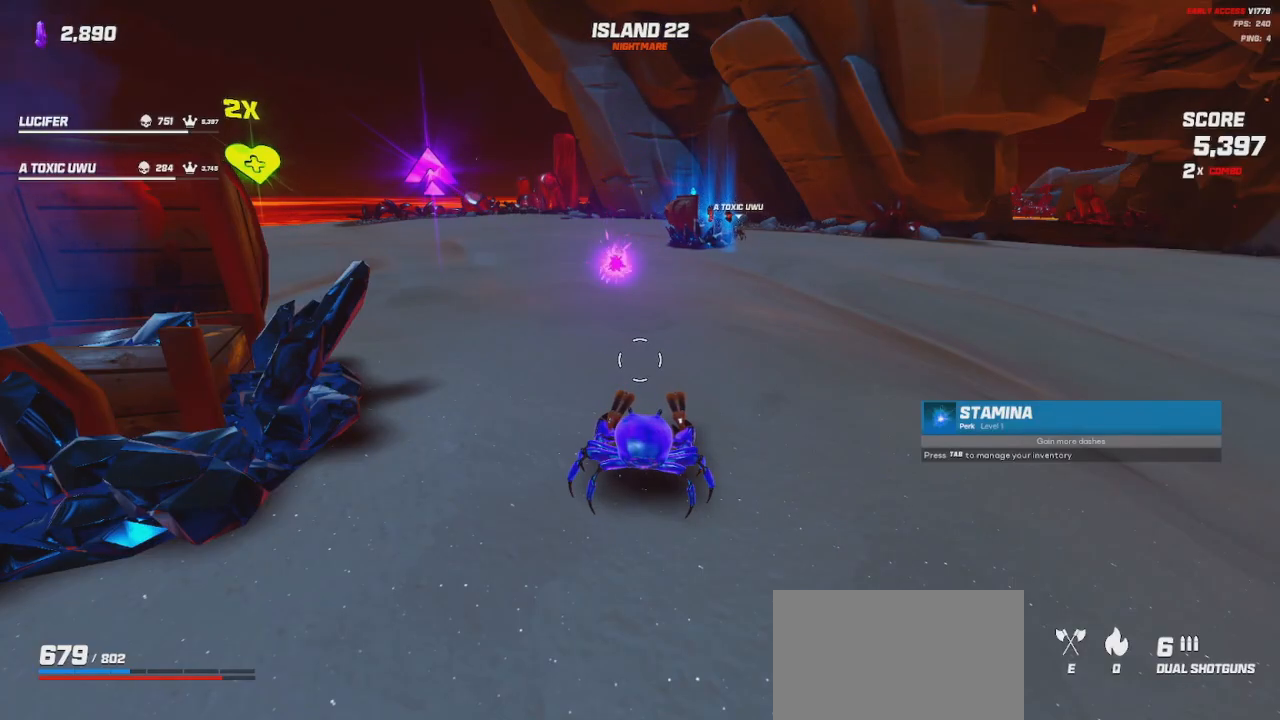
{"keys": ["d"], "mouse": [], "events": [[500, "d", "down"]]}
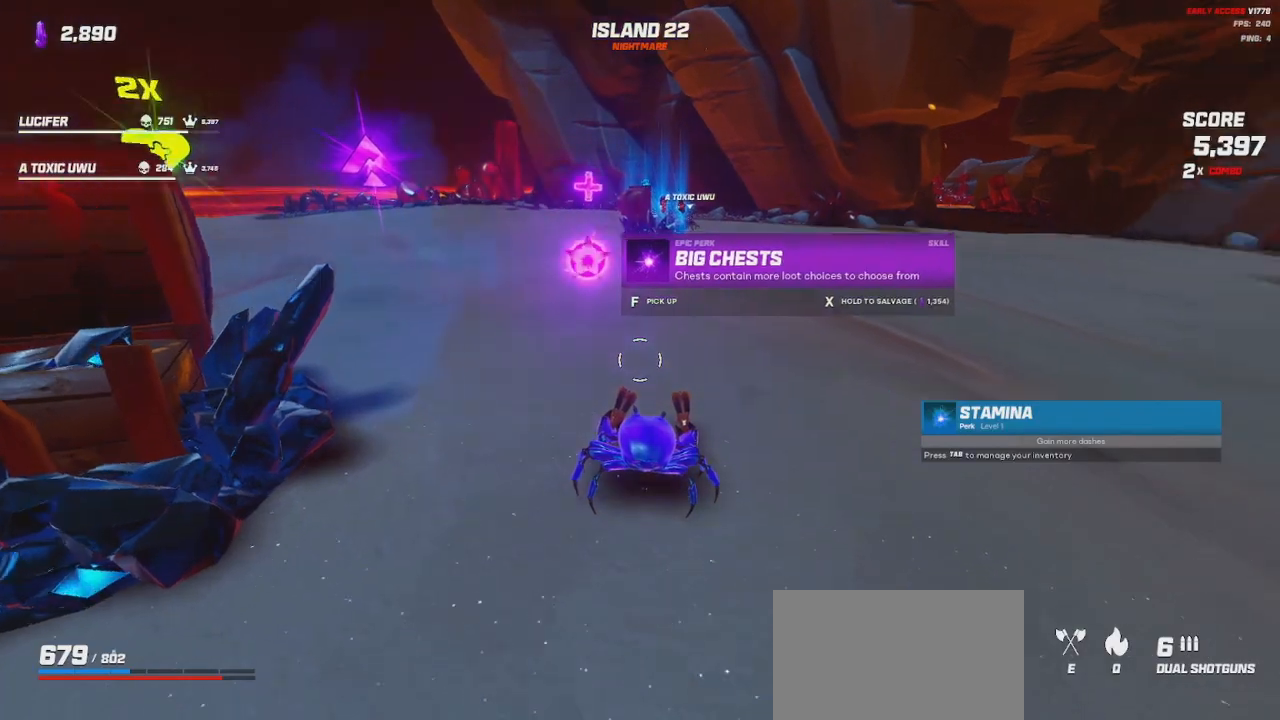
{"keys": ["w"], "mouse": [], "events": [[17, "w", "down"], [500, "d", "up"]]}
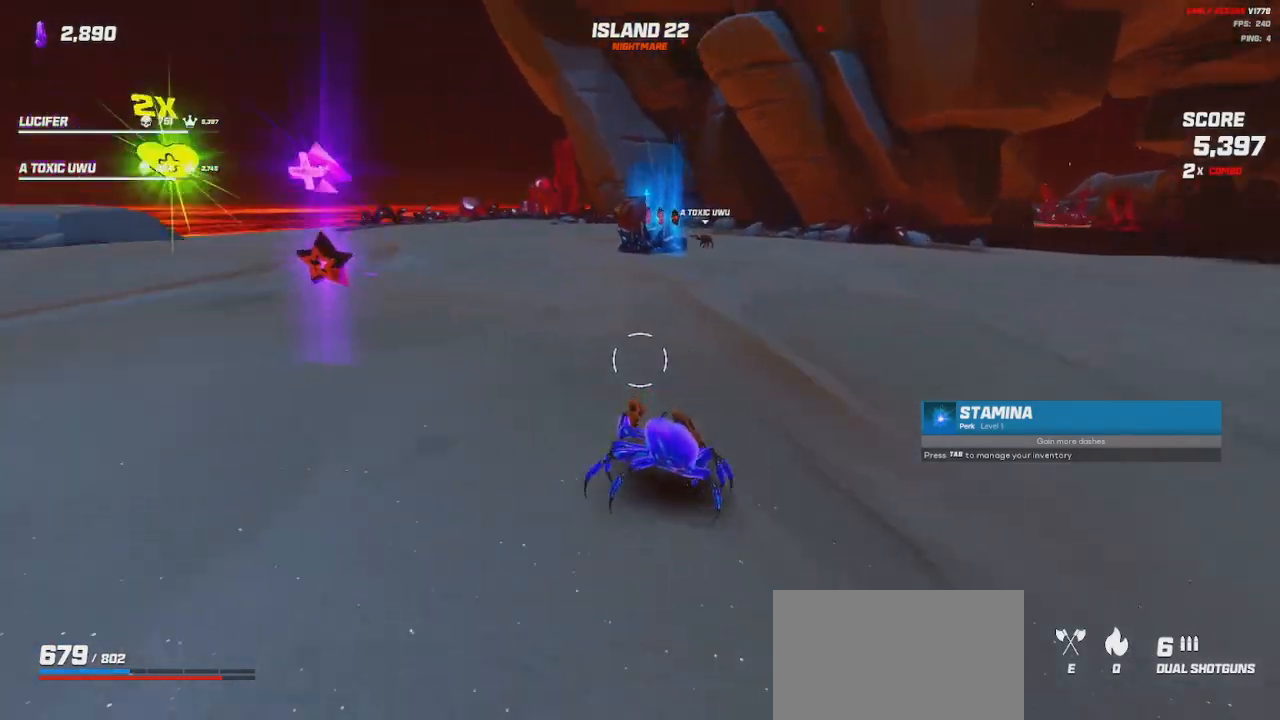
{"keys": ["a", "w"], "mouse": [], "events": [[433, "a", "down"]]}
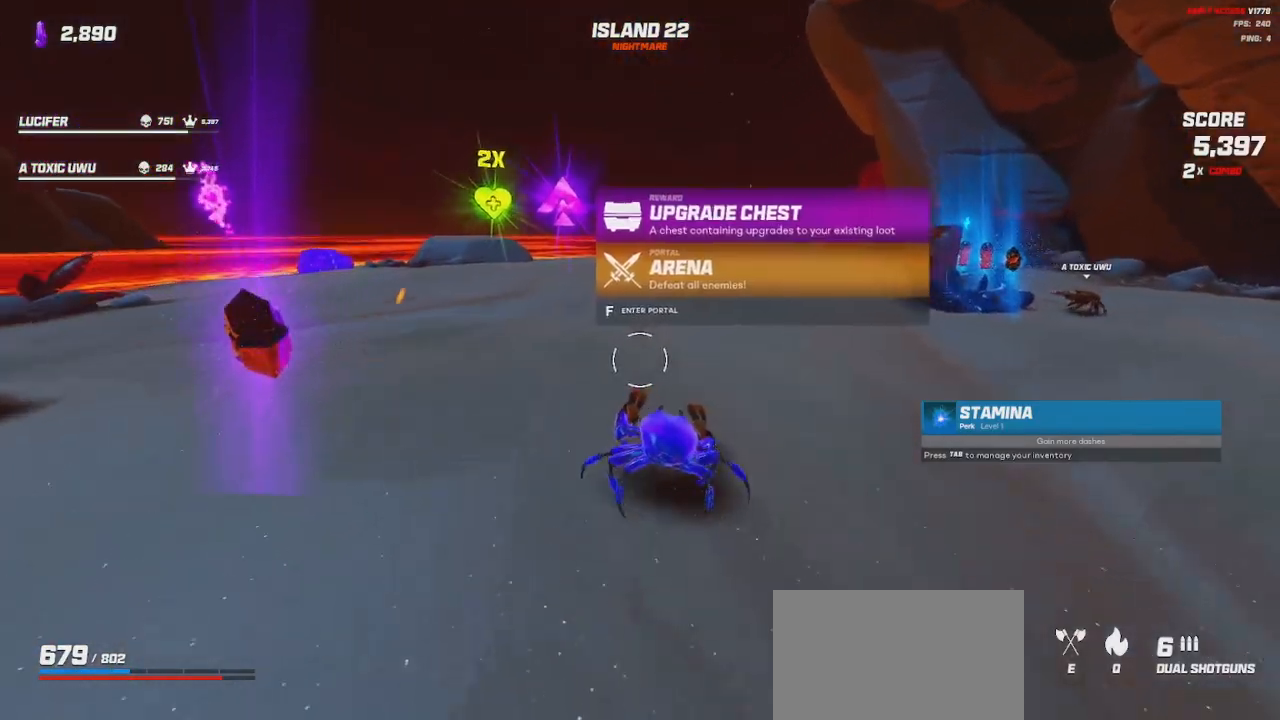
{"keys": ["a", "w"], "mouse": [], "events": [[67, "space", "down"], [167, "space", "up"], [417, "space", "down"], [500, "space", "up"]]}
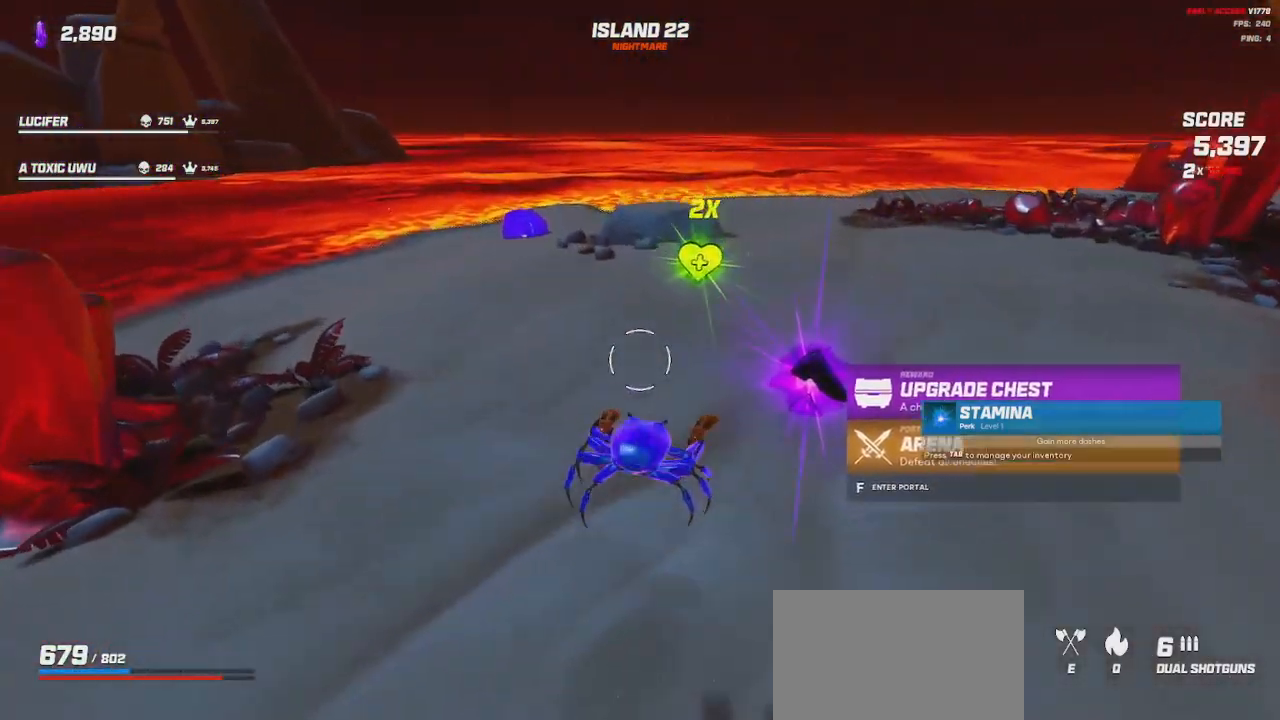
{"keys": ["a", "space", "w"], "mouse": [], "events": [[100, "space", "down"], [233, "space", "up"], [400, "space", "down"]]}
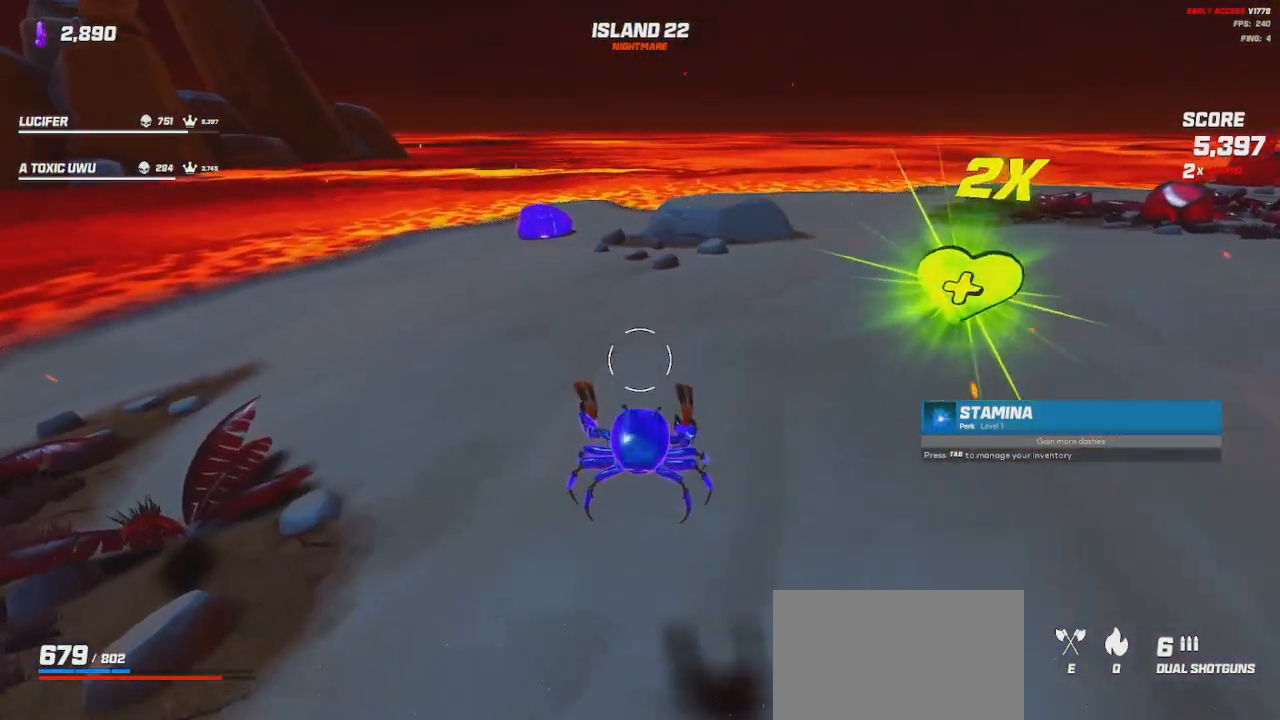
{"keys": [], "mouse": [], "events": [[17, "space", "up"], [83, "shift", "down"], [317, "shift", "up"], [317, "space", "down"], [400, "w", "up"], [417, "space", "up"], [433, "a", "up"]]}